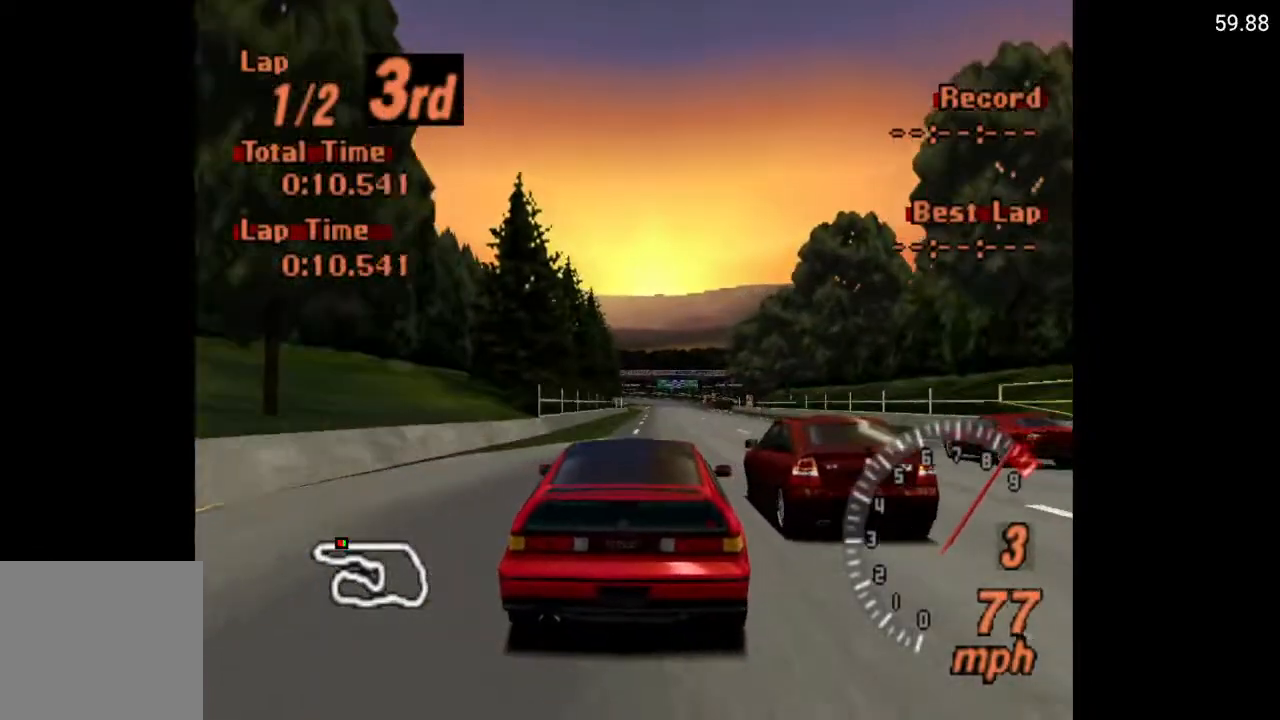
Gameplay with a controller (Xbox layout); each line is a JSON object with the inputs held at the frame after it. "events" lists button and stick changes between this image and that frame as [ms after this image, input, new state], when the widget could be followed in between.
{"buttons": ["A"], "left_stick": "center", "right_stick": "center", "events": [[283, "R2", "down"], [400, "DPAD_RIGHT", "down"], [450, "R2", "up"], [500, "DPAD_RIGHT", "up"]]}
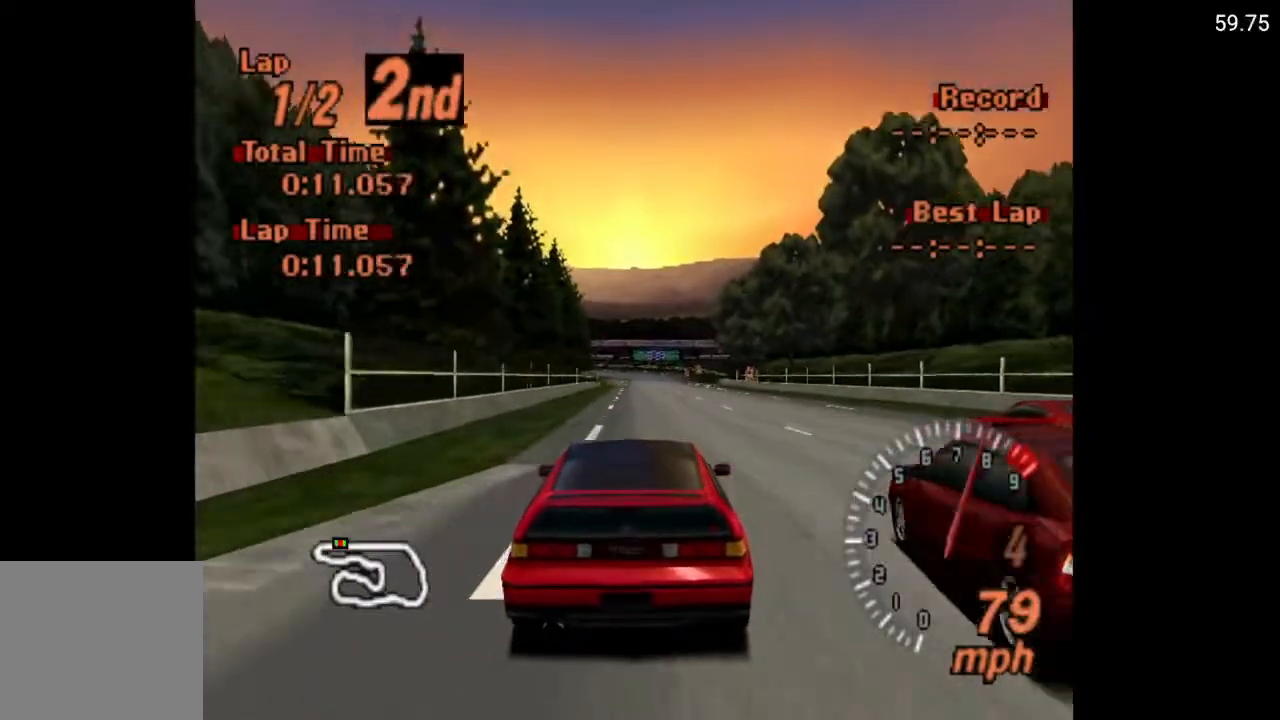
{"buttons": ["A"], "left_stick": "center", "right_stick": "center", "events": [[333, "DPAD_RIGHT", "down"], [417, "DPAD_RIGHT", "up"]]}
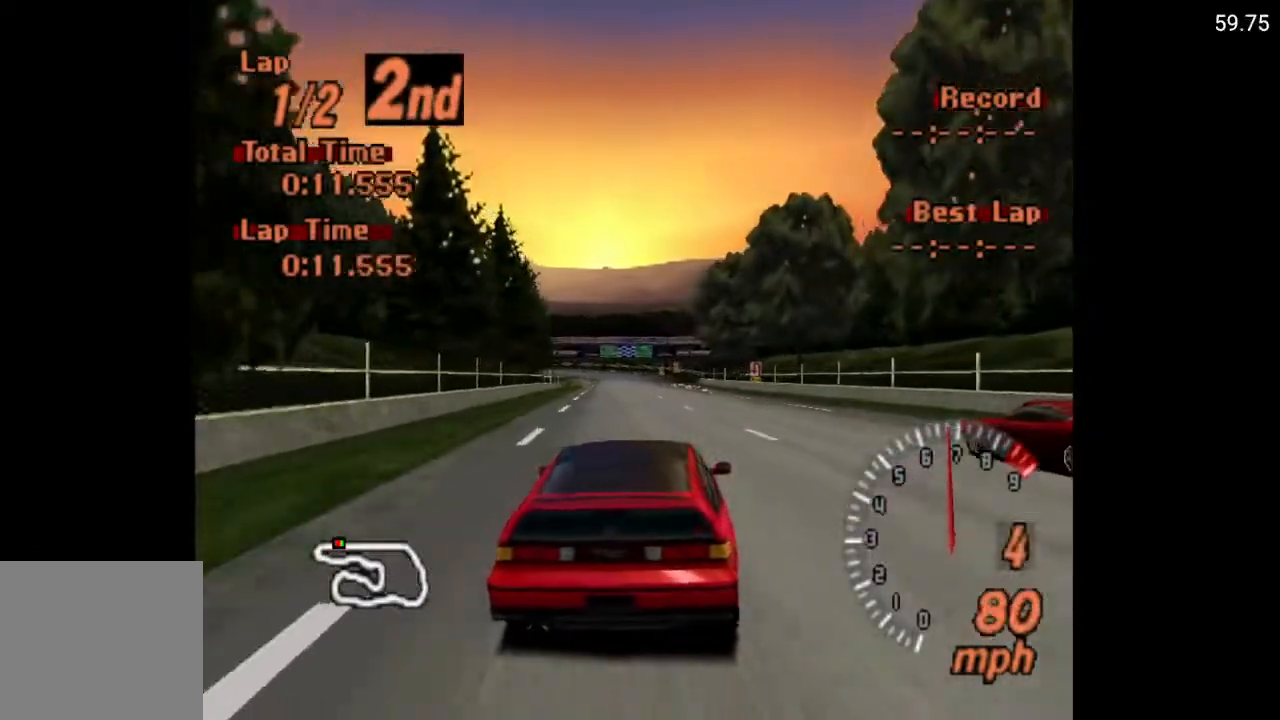
{"buttons": ["A"], "left_stick": "center", "right_stick": "center", "events": [[183, "DPAD_LEFT", "down"], [300, "DPAD_LEFT", "up"]]}
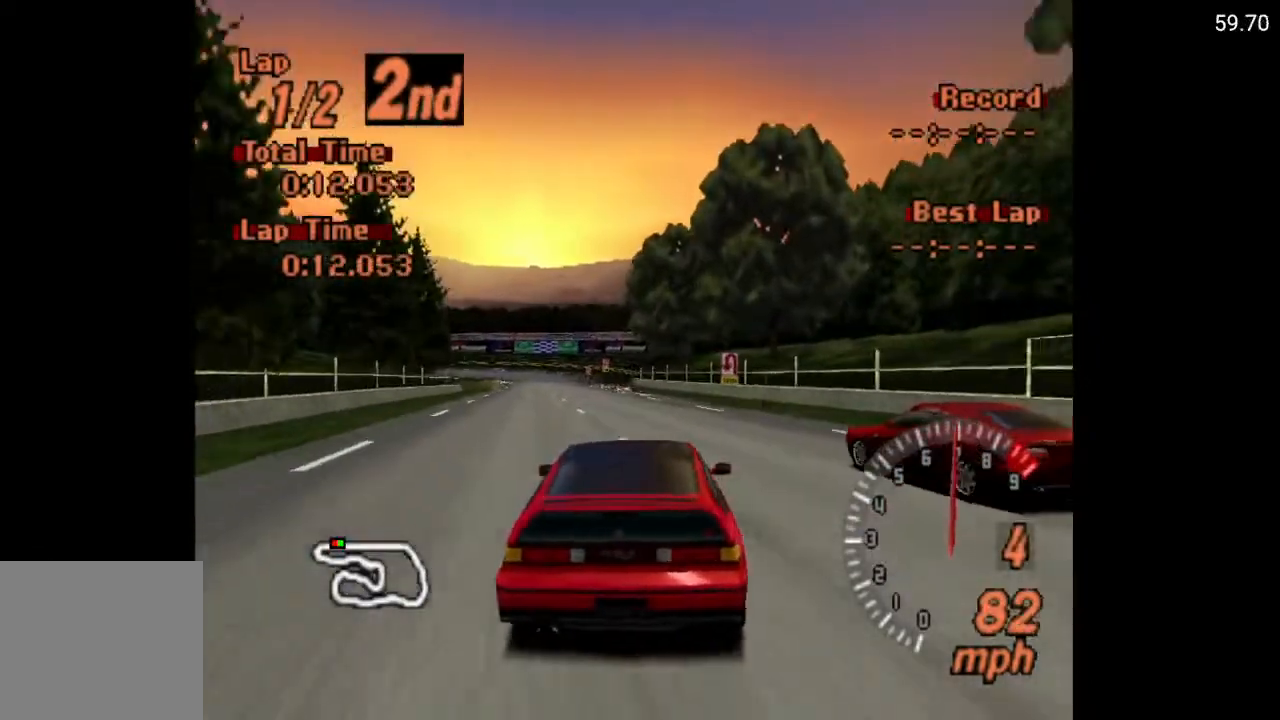
{"buttons": ["A"], "left_stick": "center", "right_stick": "center", "events": [[100, "DPAD_LEFT", "down"], [200, "DPAD_LEFT", "up"]]}
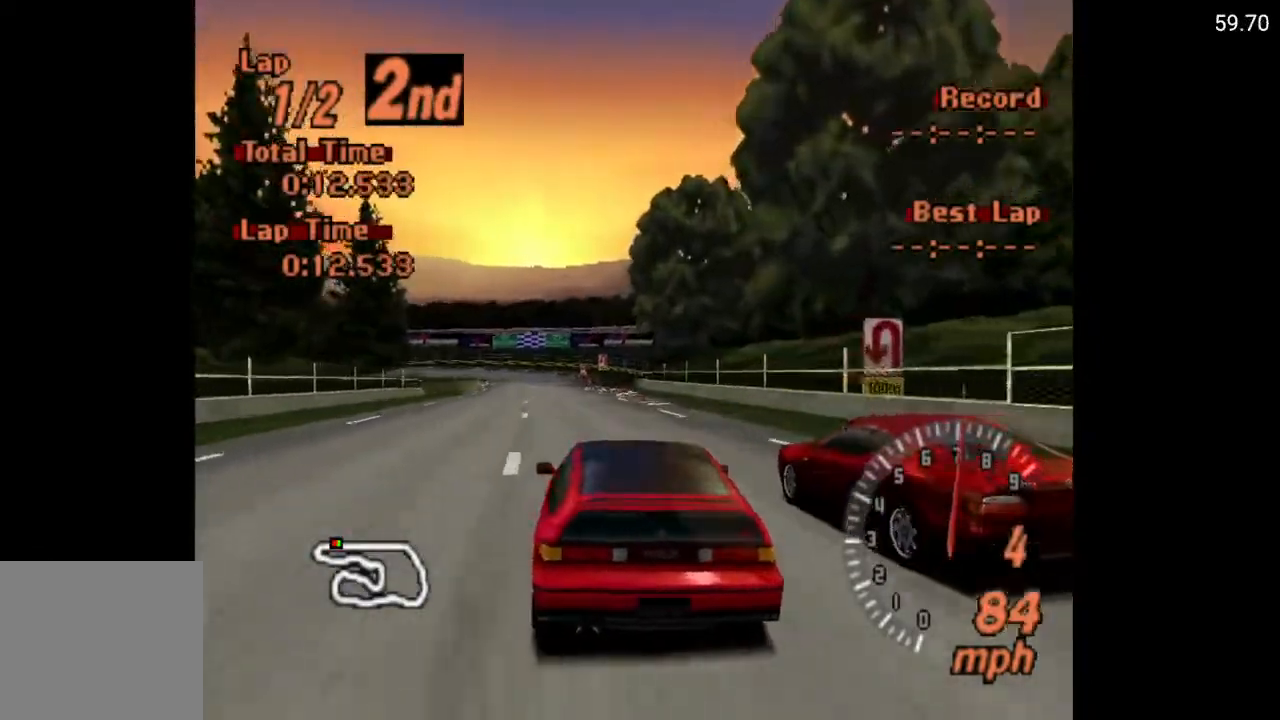
{"buttons": ["A"], "left_stick": "center", "right_stick": "center", "events": [[267, "DPAD_RIGHT", "down"], [367, "DPAD_RIGHT", "up"]]}
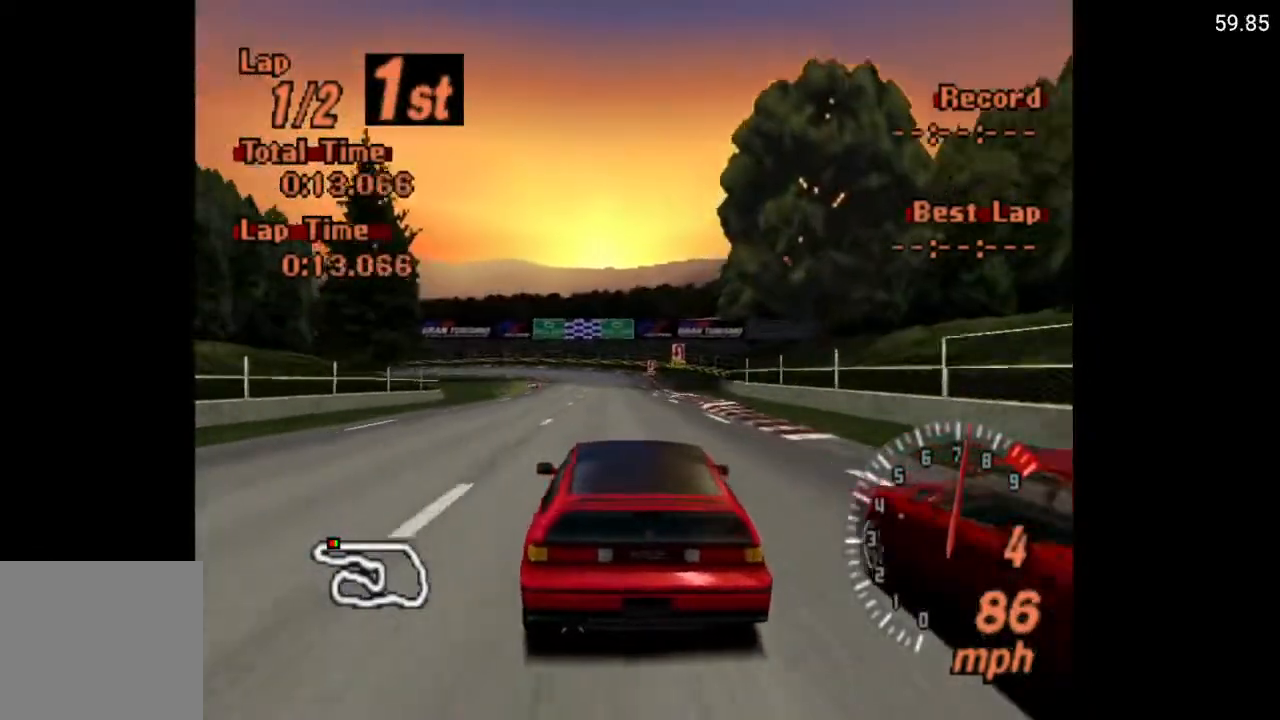
{"buttons": [], "left_stick": "center", "right_stick": "center", "events": [[167, "A", "up"], [267, "DPAD_LEFT", "down"], [367, "DPAD_LEFT", "up"]]}
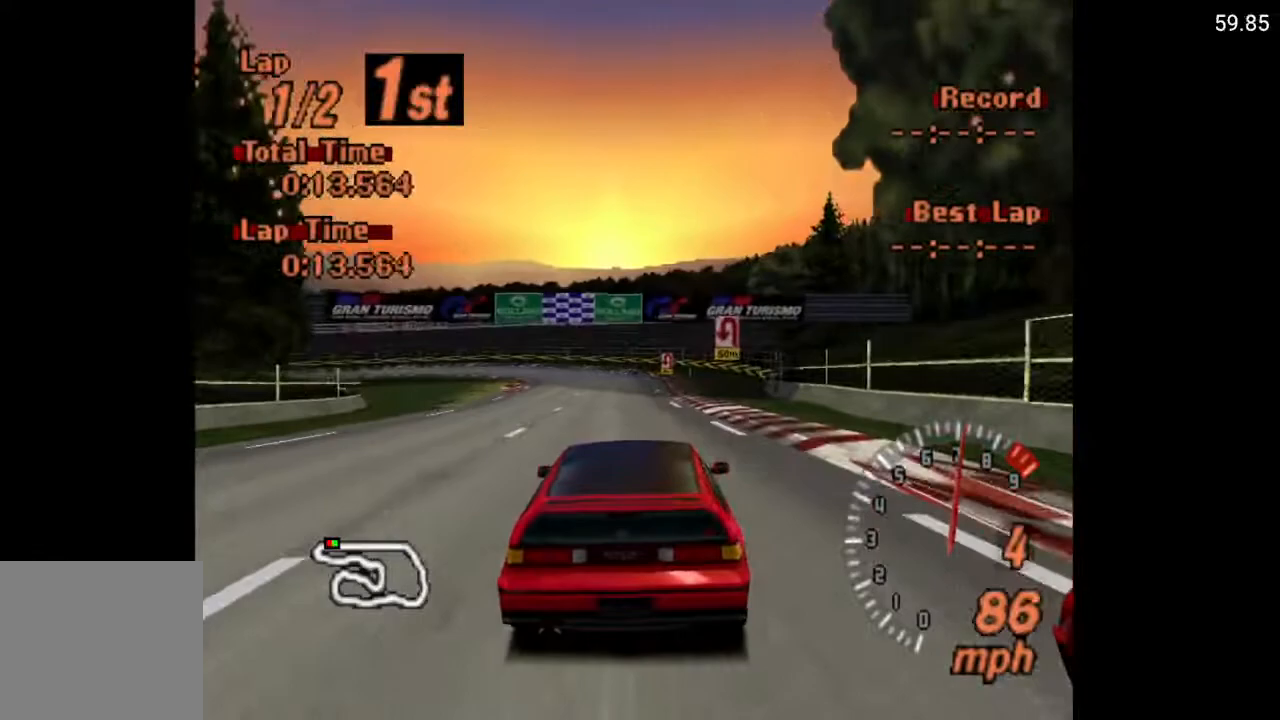
{"buttons": ["X"], "left_stick": "center", "right_stick": "center", "events": [[167, "X", "down"], [283, "L2", "down"], [317, "DPAD_LEFT", "down"], [367, "DPAD_LEFT", "up"], [417, "L2", "up"]]}
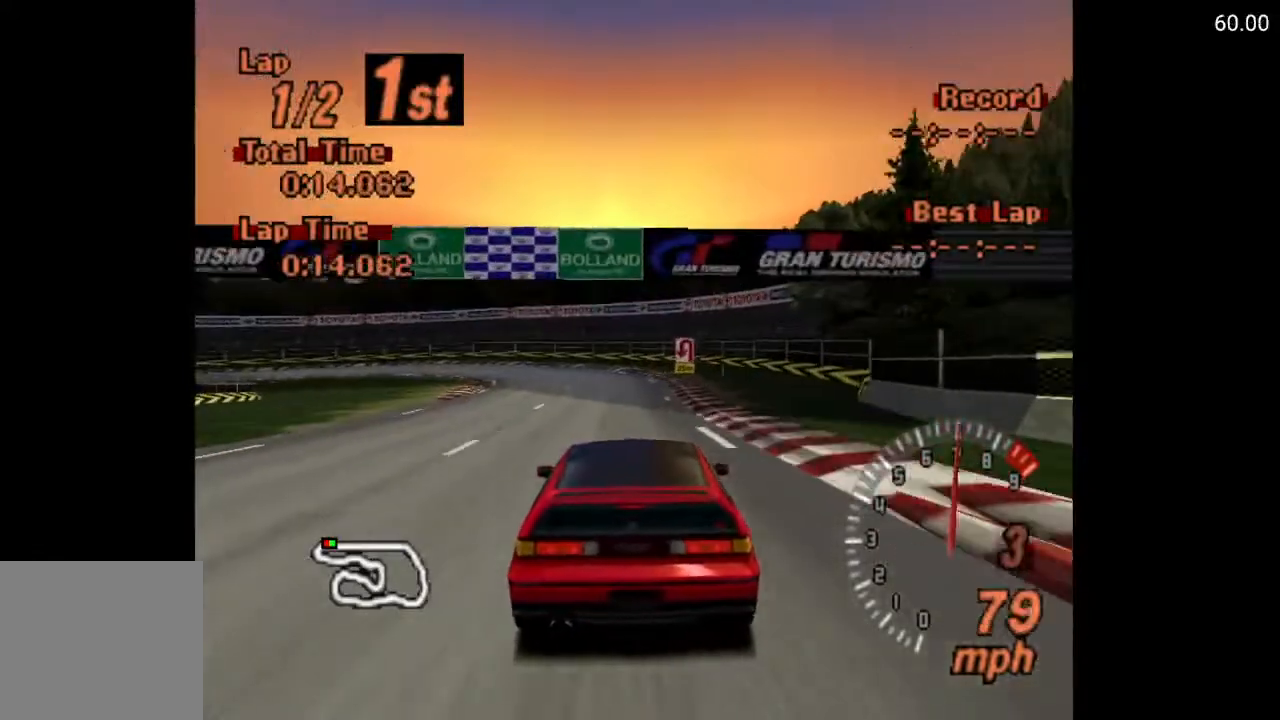
{"buttons": ["X"], "left_stick": "center", "right_stick": "center", "events": [[233, "DPAD_LEFT", "down"], [317, "DPAD_LEFT", "up"]]}
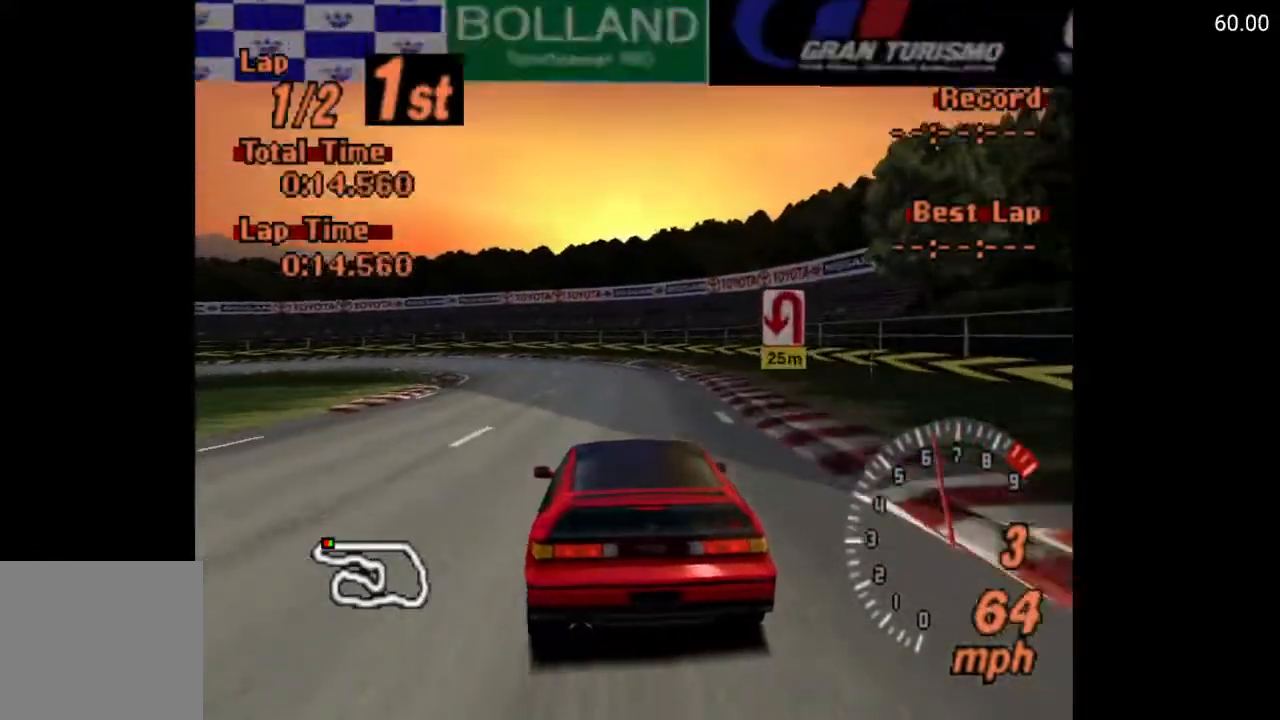
{"buttons": ["A"], "left_stick": "center", "right_stick": "center", "events": [[200, "X", "up"], [283, "A", "down"]]}
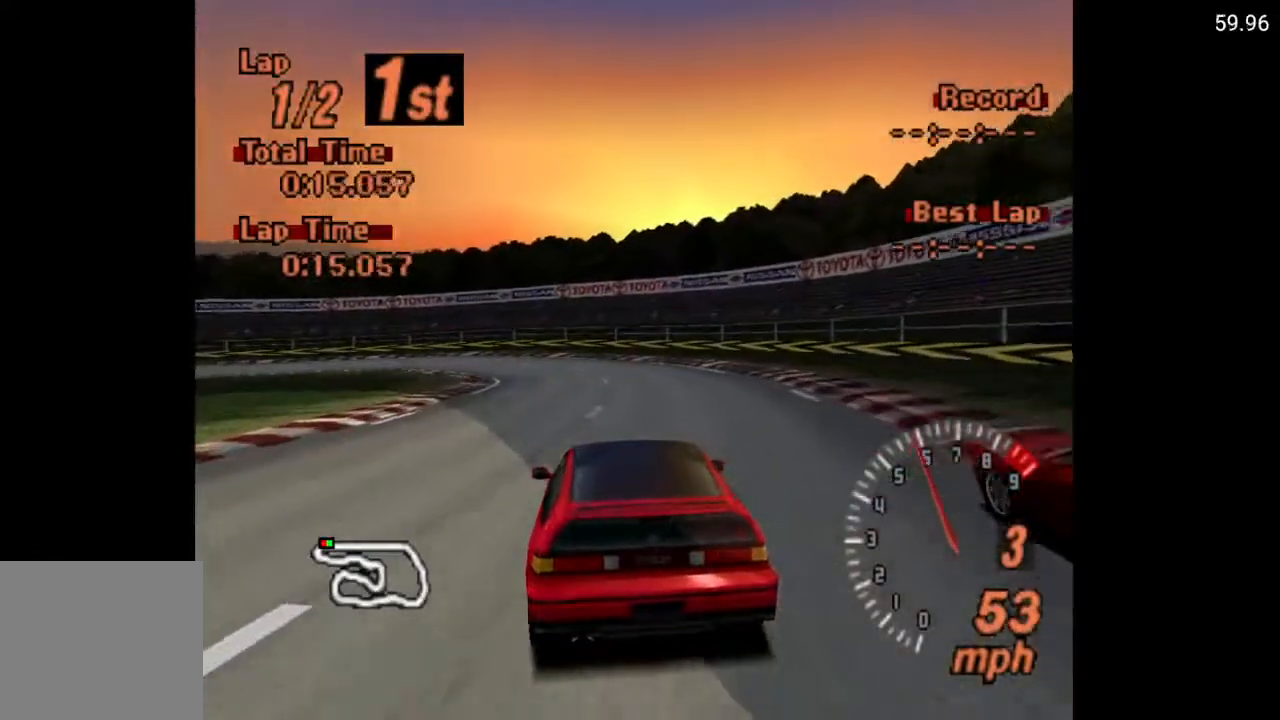
{"buttons": ["A"], "left_stick": "center", "right_stick": "center", "events": [[233, "DPAD_LEFT", "down"], [317, "DPAD_LEFT", "up"]]}
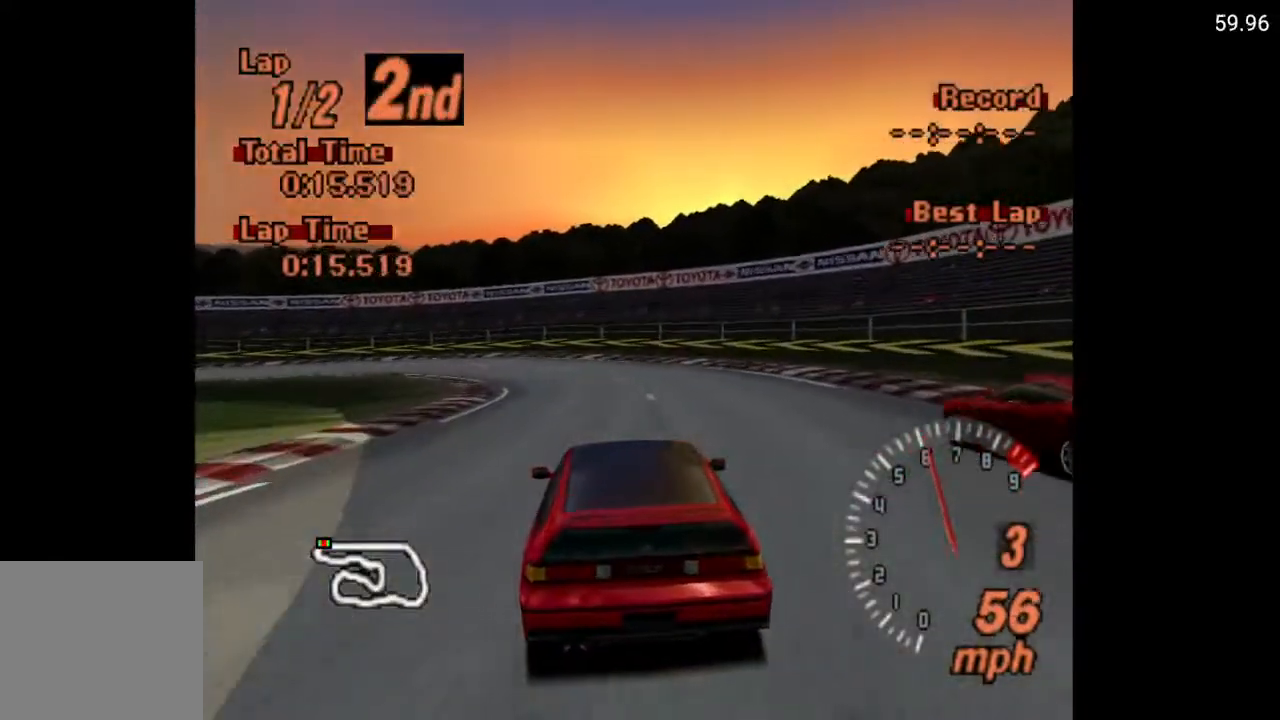
{"buttons": ["A"], "left_stick": "center", "right_stick": "center", "events": [[117, "DPAD_LEFT", "down"], [200, "DPAD_LEFT", "up"]]}
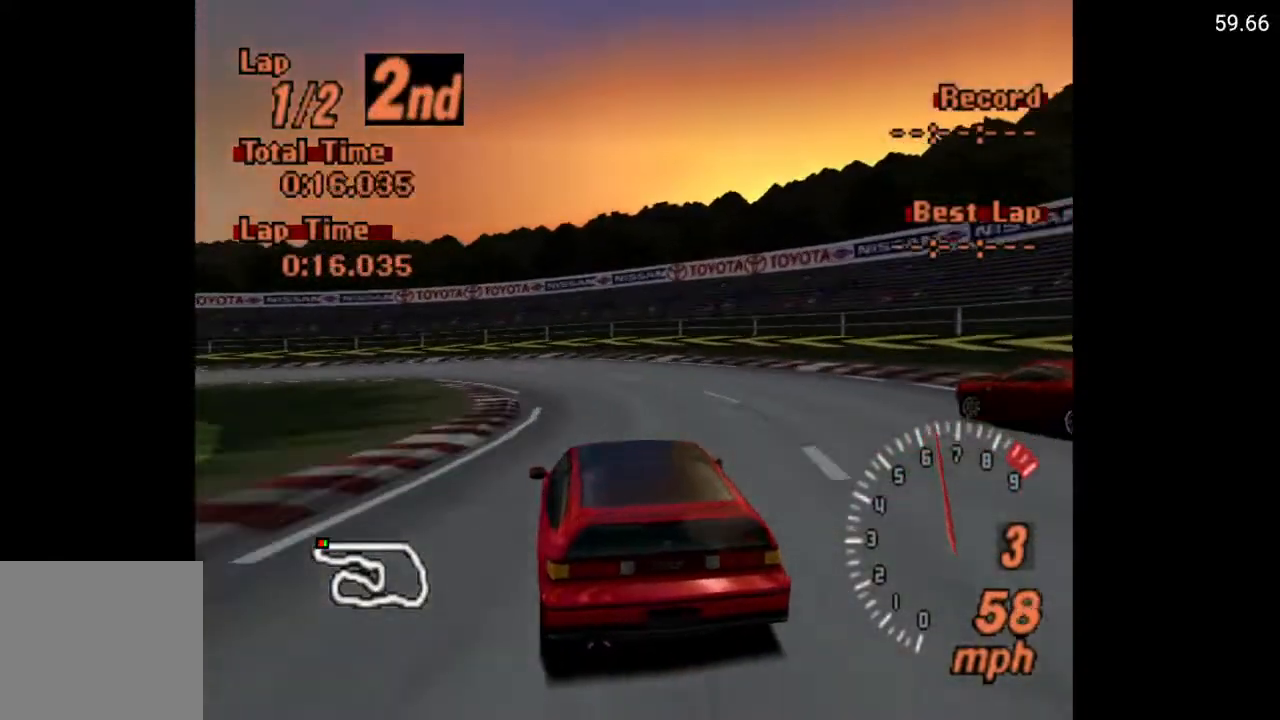
{"buttons": ["DPAD_LEFT"], "left_stick": "center", "right_stick": "center", "events": [[417, "DPAD_LEFT", "down"], [483, "A", "up"]]}
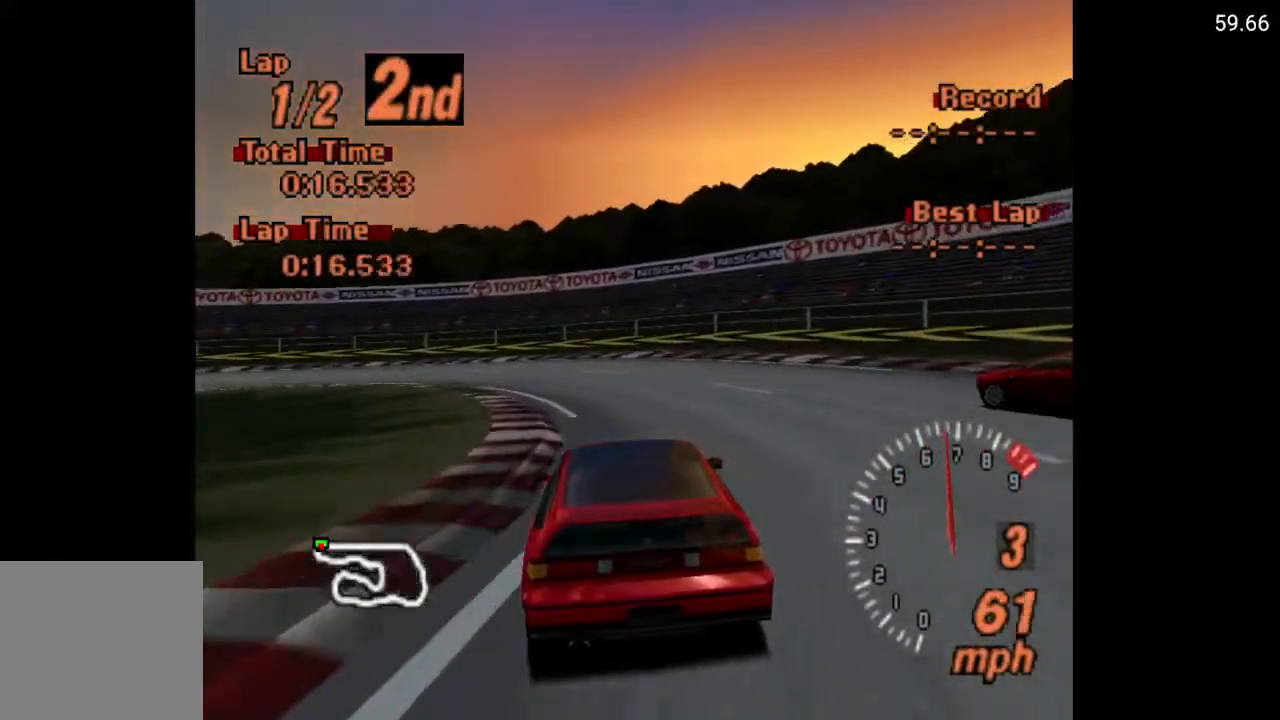
{"buttons": ["A", "DPAD_LEFT"], "left_stick": "center", "right_stick": "center", "events": [[50, "DPAD_LEFT", "up"], [100, "DPAD_LEFT", "down"], [233, "DPAD_LEFT", "up"], [367, "DPAD_LEFT", "down"], [400, "A", "down"]]}
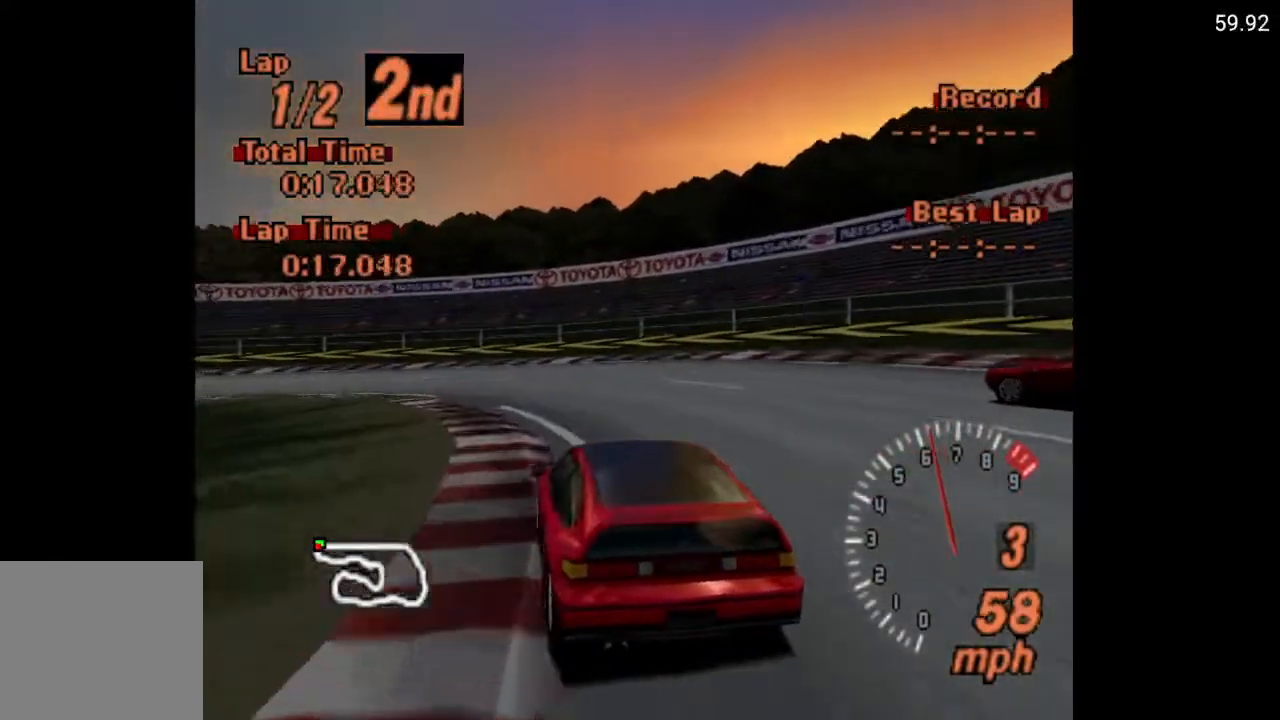
{"buttons": ["DPAD_LEFT"], "left_stick": "center", "right_stick": "center", "events": [[83, "A", "up"]]}
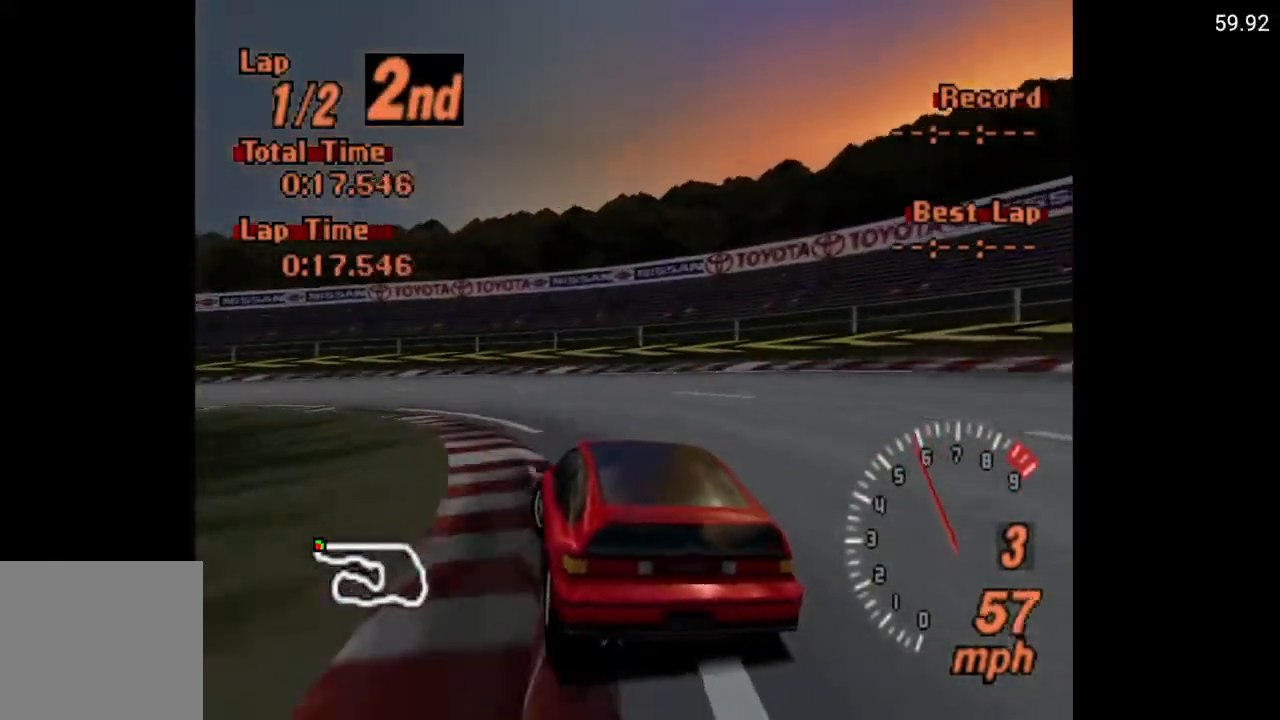
{"buttons": ["DPAD_LEFT"], "left_stick": "center", "right_stick": "center", "events": []}
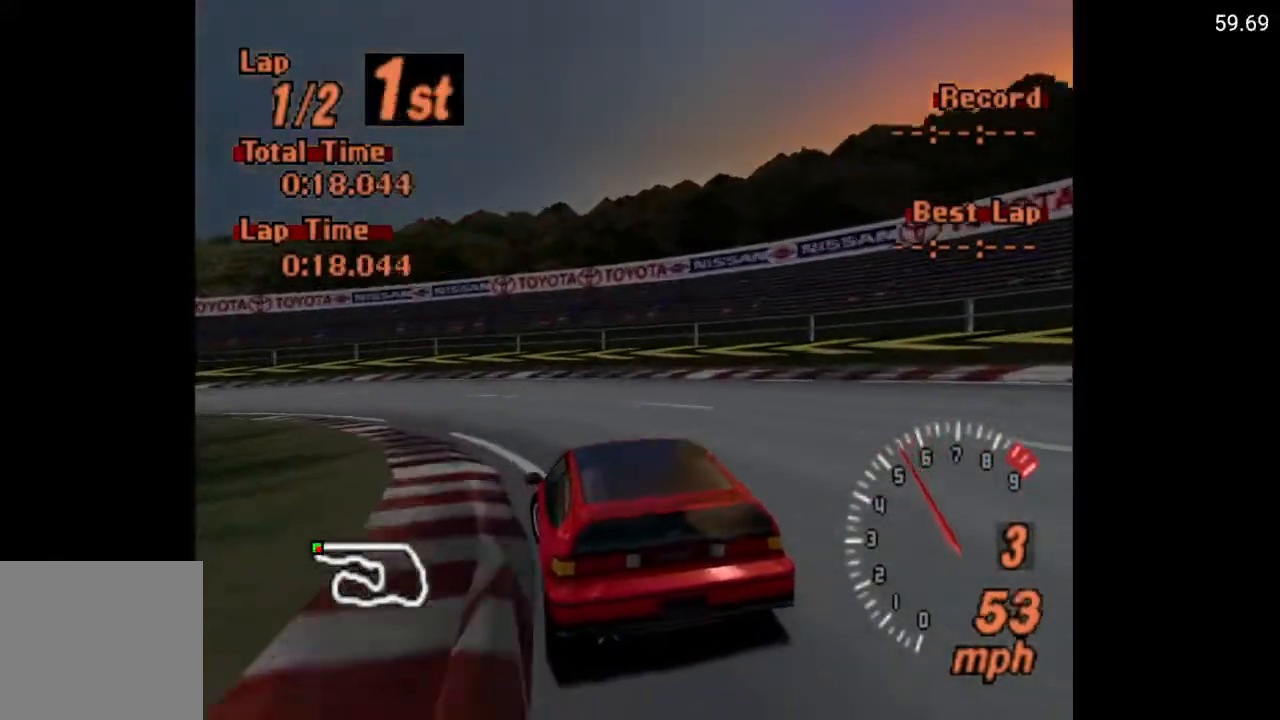
{"buttons": ["A", "DPAD_LEFT"], "left_stick": "center", "right_stick": "center", "events": [[317, "A", "down"]]}
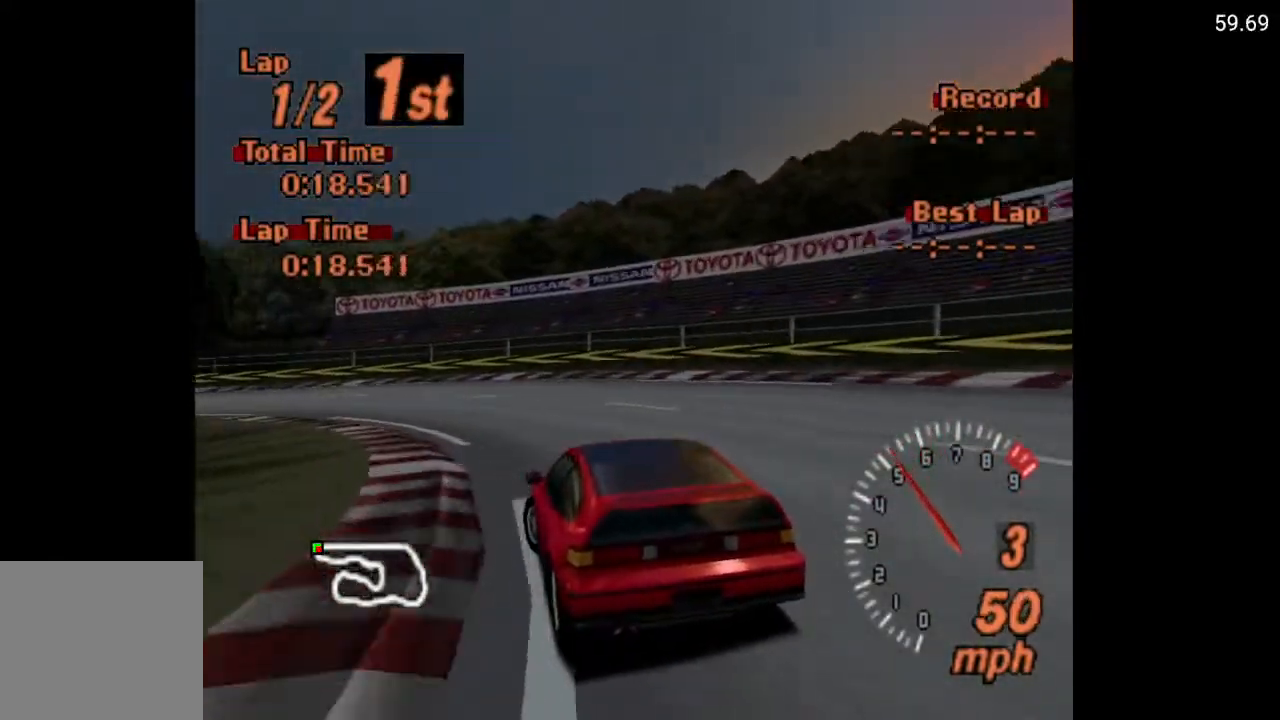
{"buttons": ["A"], "left_stick": "center", "right_stick": "center", "events": [[267, "DPAD_LEFT", "up"]]}
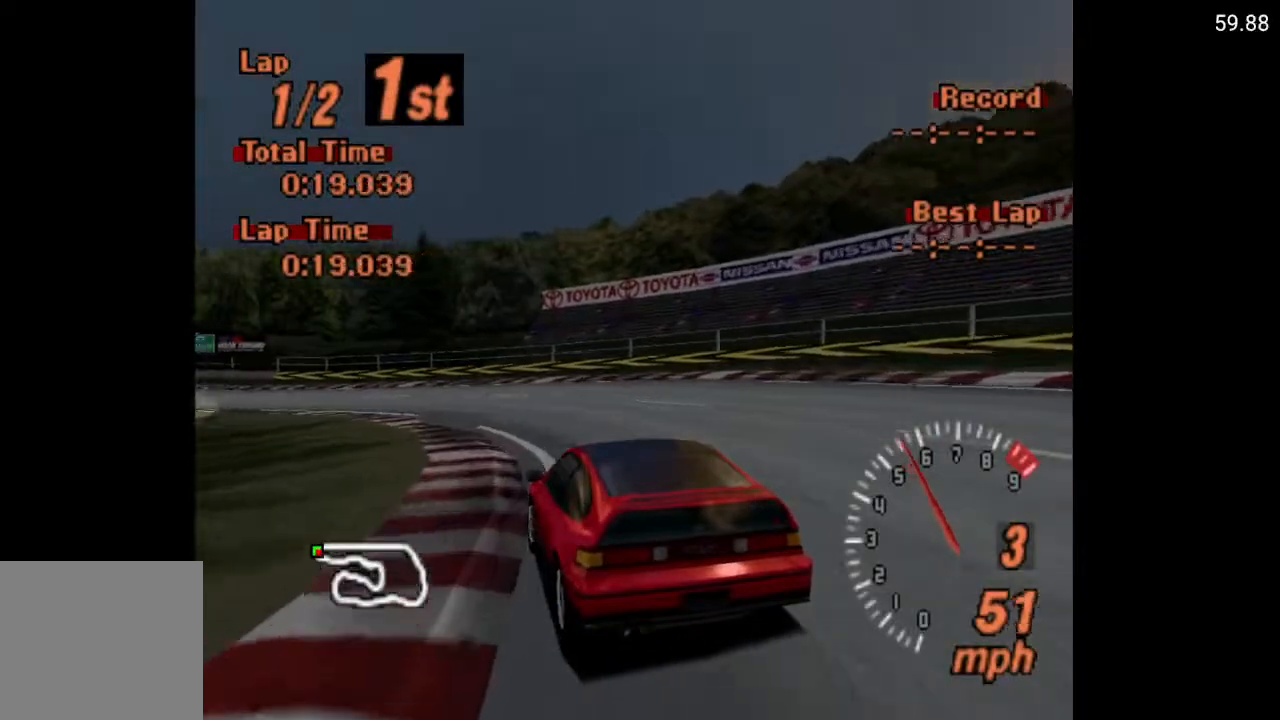
{"buttons": ["A"], "left_stick": "center", "right_stick": "center", "events": [[50, "DPAD_LEFT", "down"], [217, "DPAD_LEFT", "up"], [433, "DPAD_LEFT", "down"], [467, "DPAD_LEFT", "up"]]}
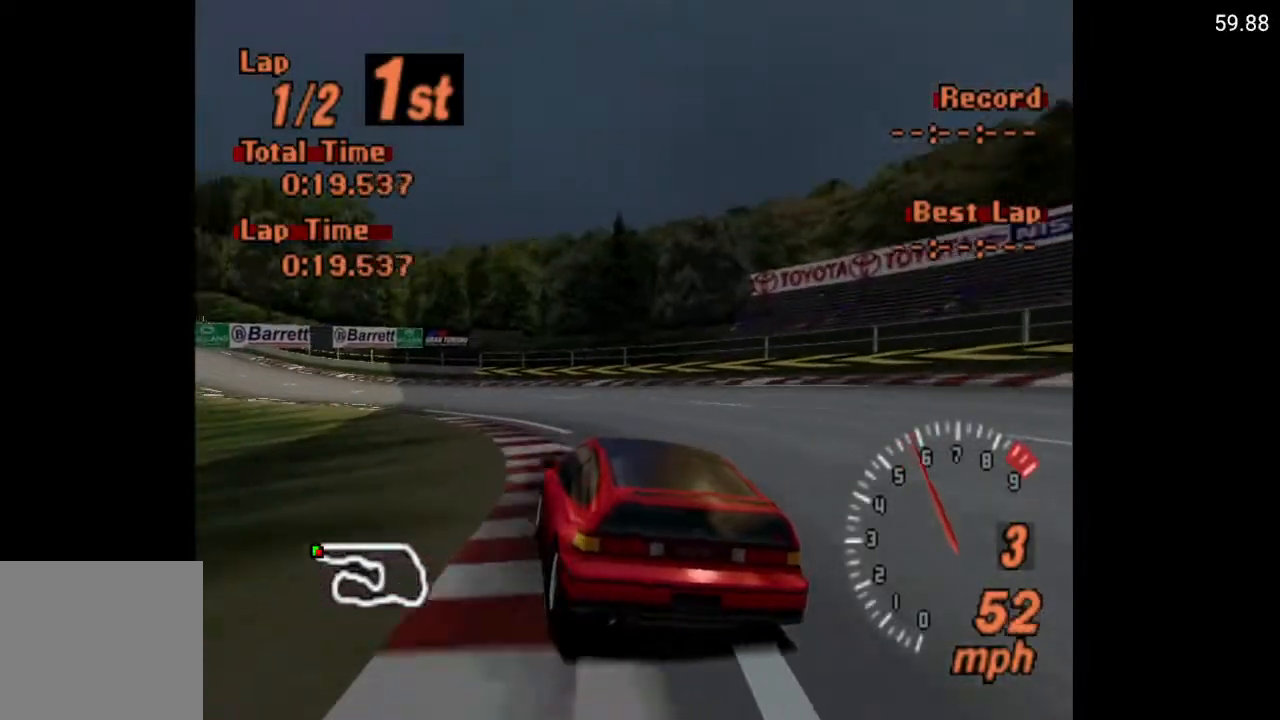
{"buttons": ["A", "DPAD_LEFT"], "left_stick": "center", "right_stick": "center", "events": [[467, "DPAD_LEFT", "down"]]}
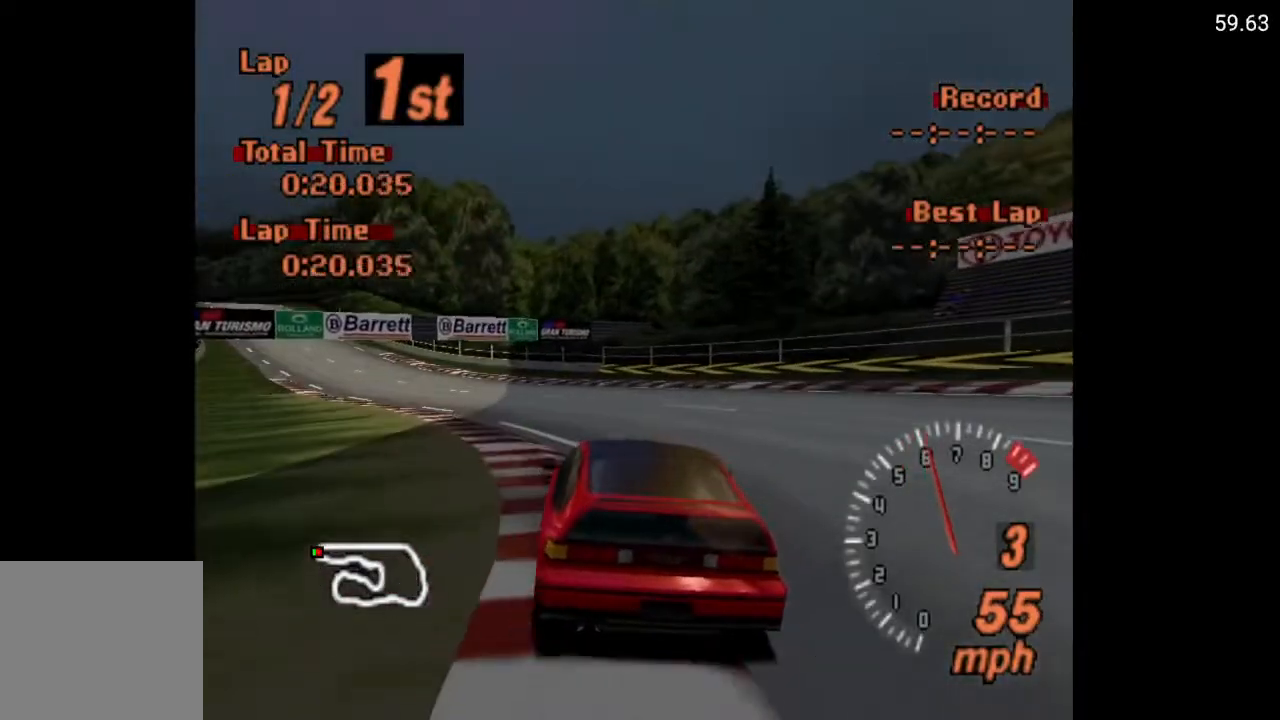
{"buttons": ["A", "DPAD_LEFT"], "left_stick": "center", "right_stick": "center", "events": [[117, "DPAD_LEFT", "up"], [217, "DPAD_LEFT", "down"], [317, "DPAD_LEFT", "up"], [500, "DPAD_LEFT", "down"]]}
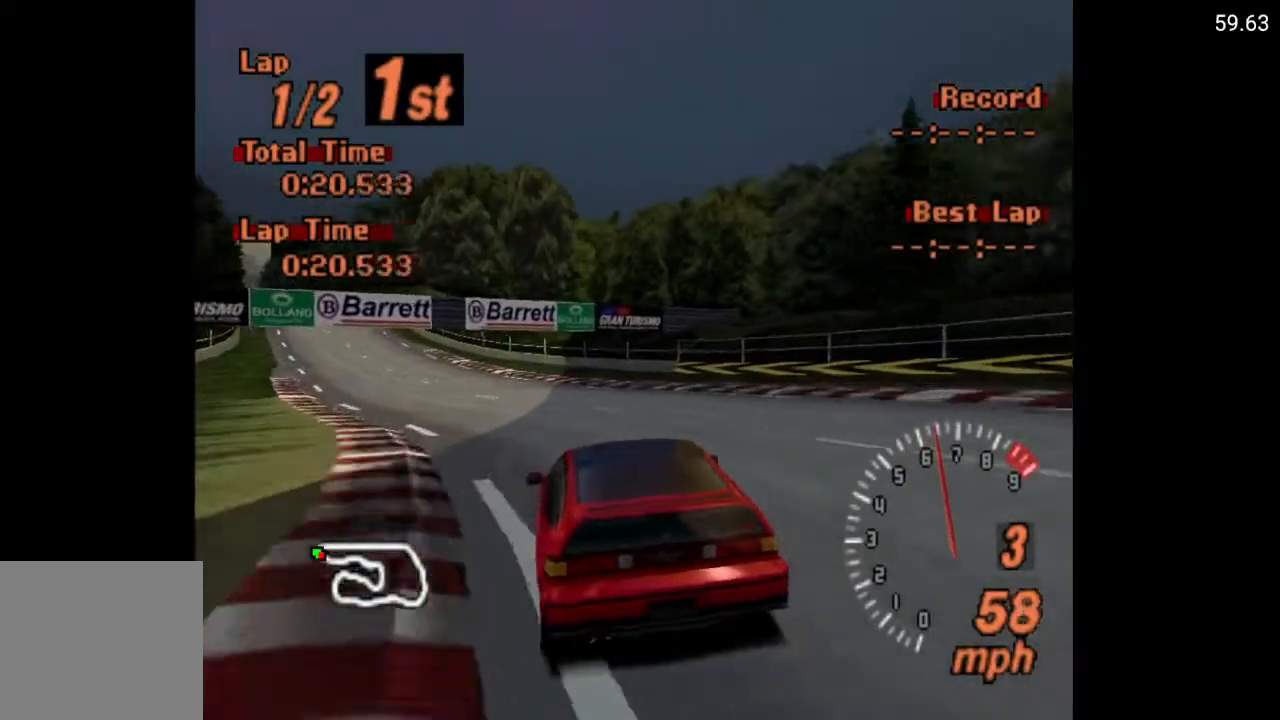
{"buttons": ["A"], "left_stick": "center", "right_stick": "center", "events": [[67, "DPAD_LEFT", "up"]]}
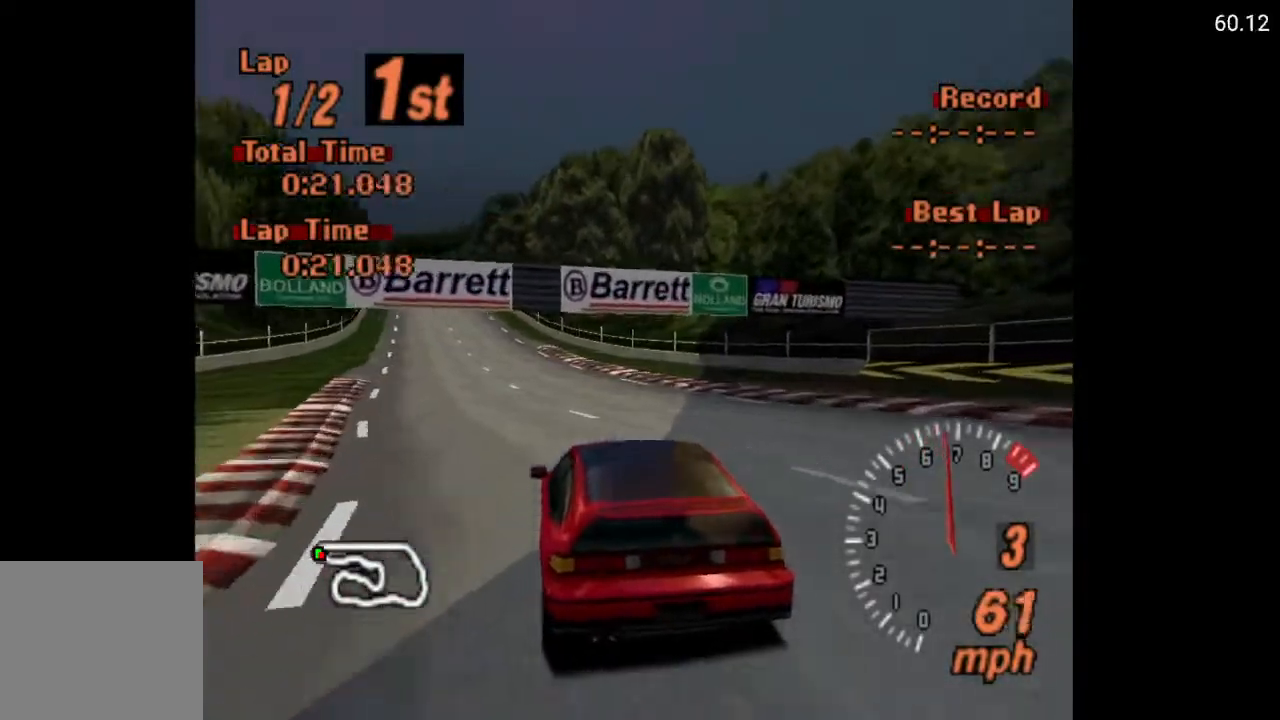
{"buttons": ["A", "DPAD_LEFT"], "left_stick": "center", "right_stick": "center", "events": [[467, "DPAD_LEFT", "down"]]}
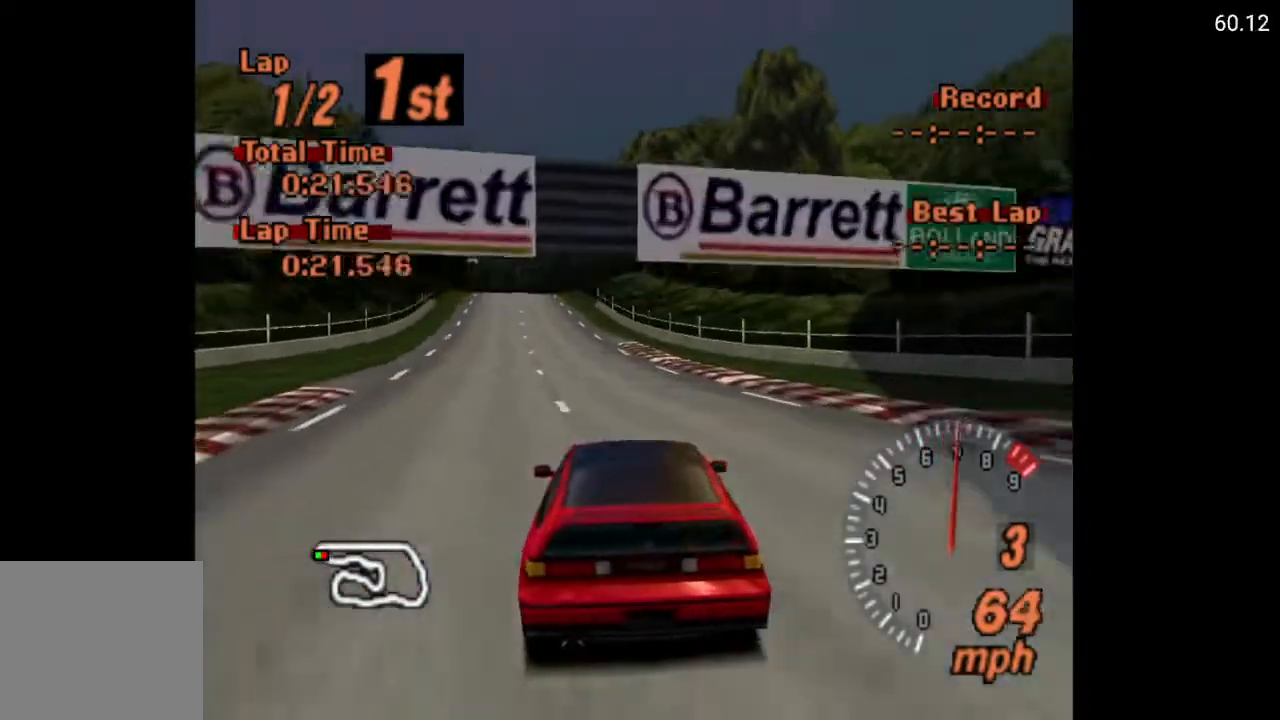
{"buttons": ["A"], "left_stick": "center", "right_stick": "center", "events": [[17, "DPAD_LEFT", "up"]]}
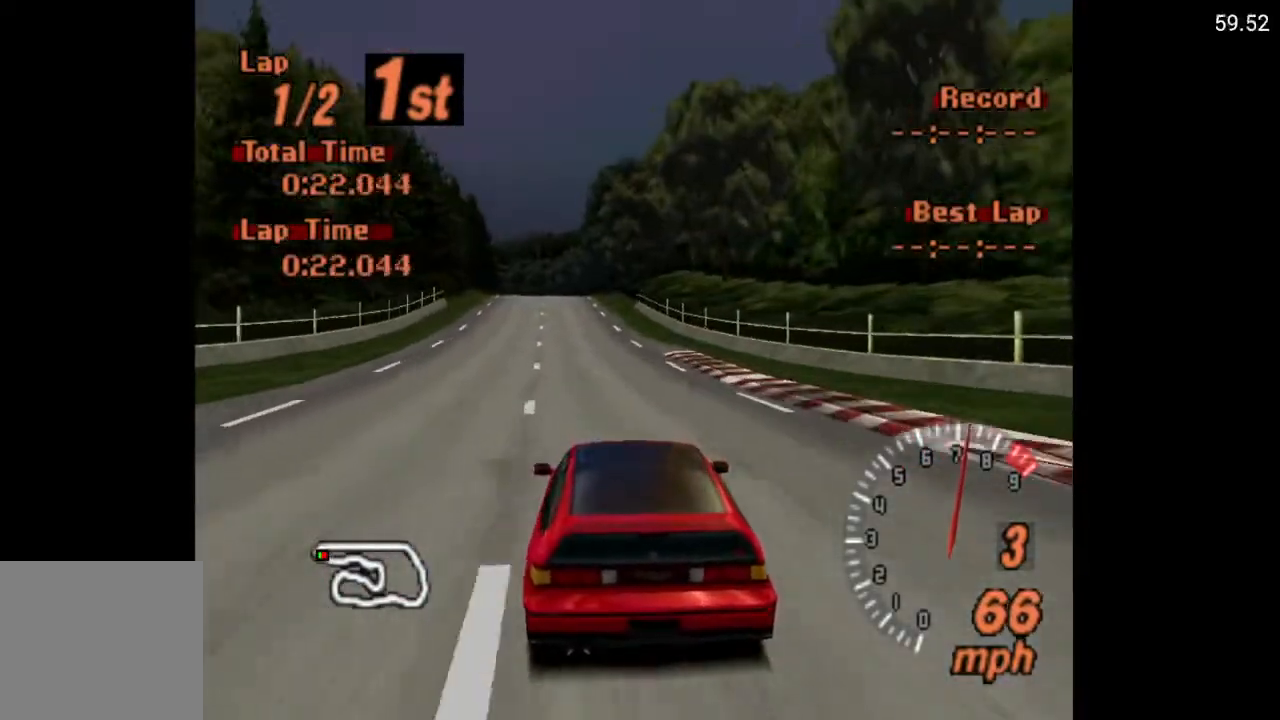
{"buttons": ["A"], "left_stick": "center", "right_stick": "center", "events": []}
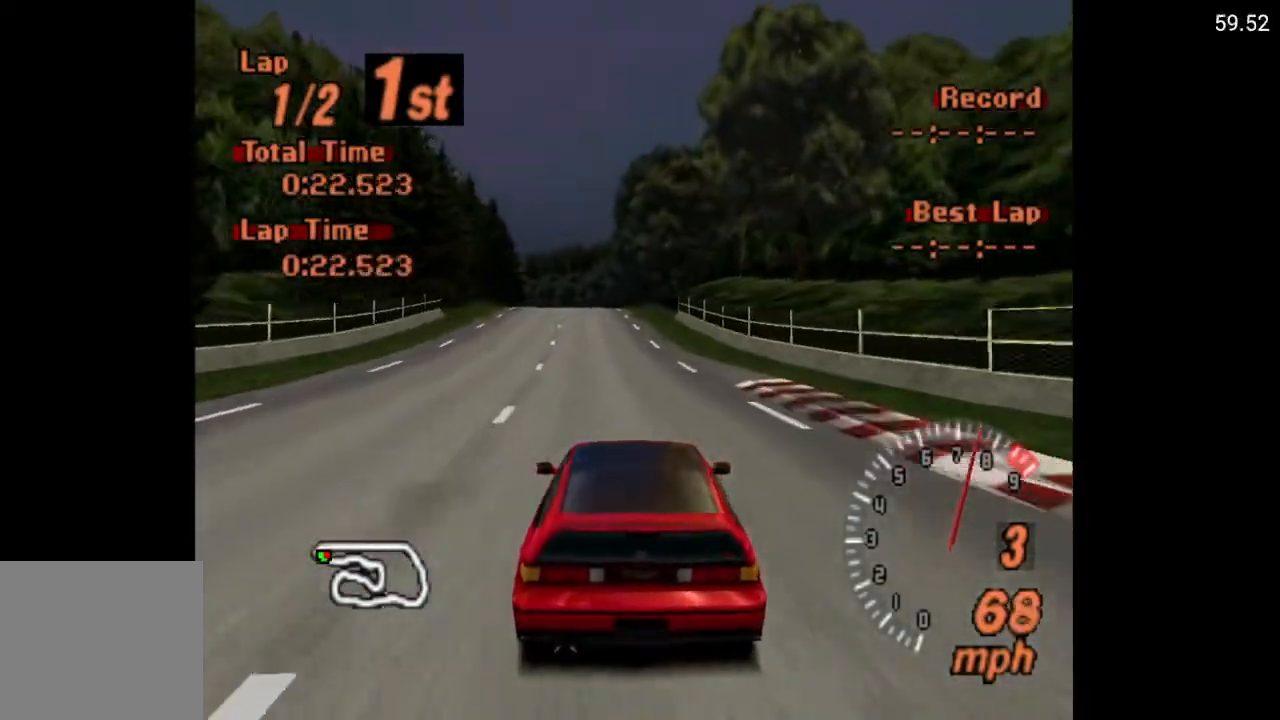
{"buttons": ["A"], "left_stick": "center", "right_stick": "center", "events": [[167, "DPAD_LEFT", "down"], [233, "DPAD_LEFT", "up"]]}
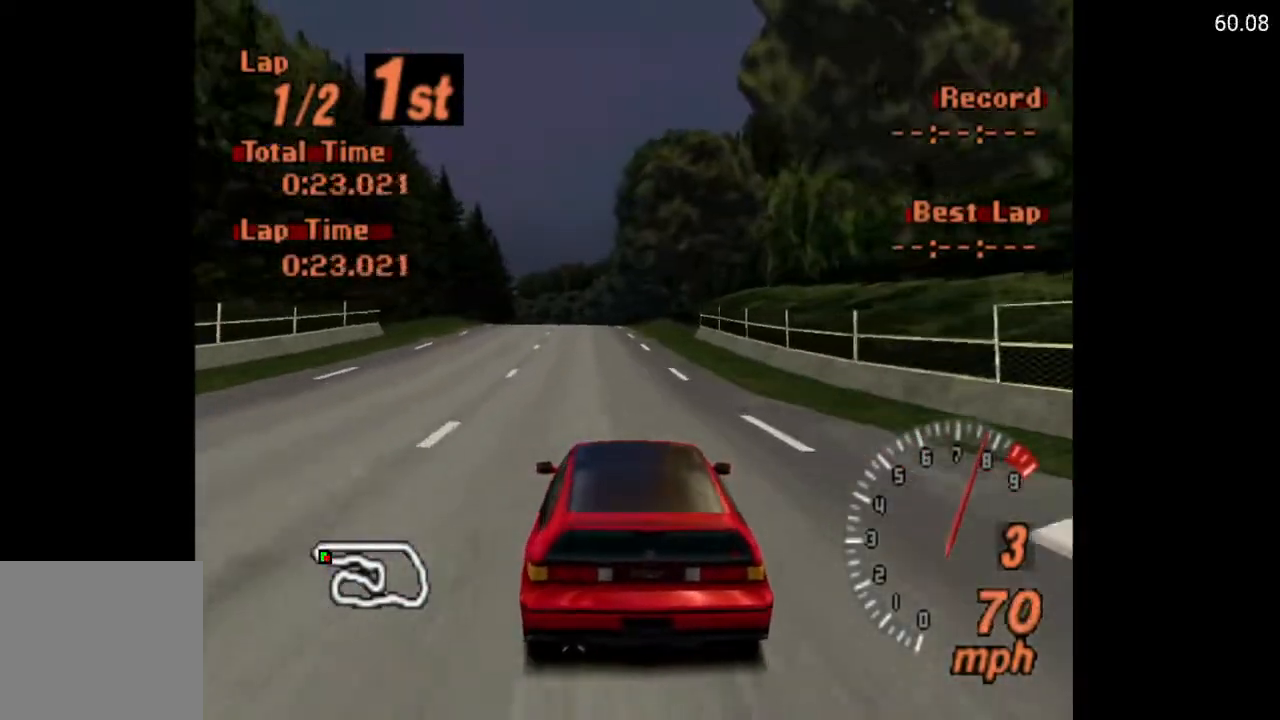
{"buttons": ["A"], "left_stick": "center", "right_stick": "center", "events": []}
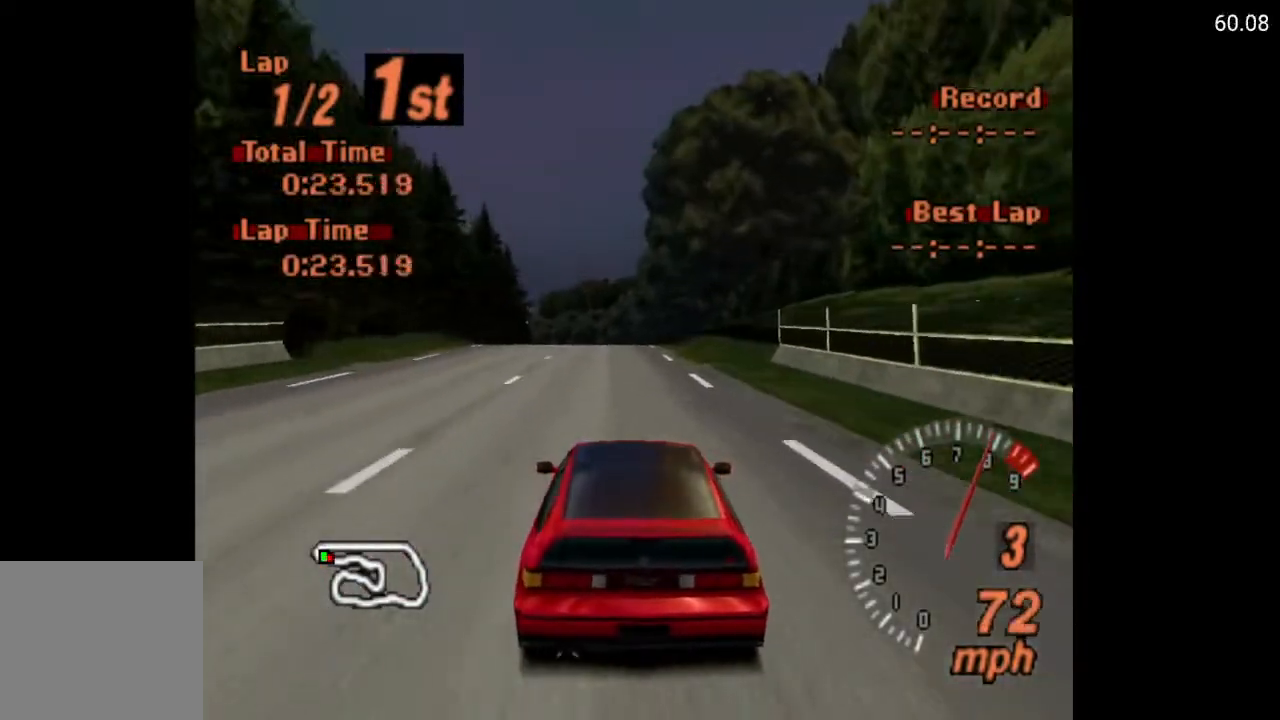
{"buttons": ["A"], "left_stick": "center", "right_stick": "center", "events": [[400, "DPAD_LEFT", "down"], [483, "DPAD_LEFT", "up"]]}
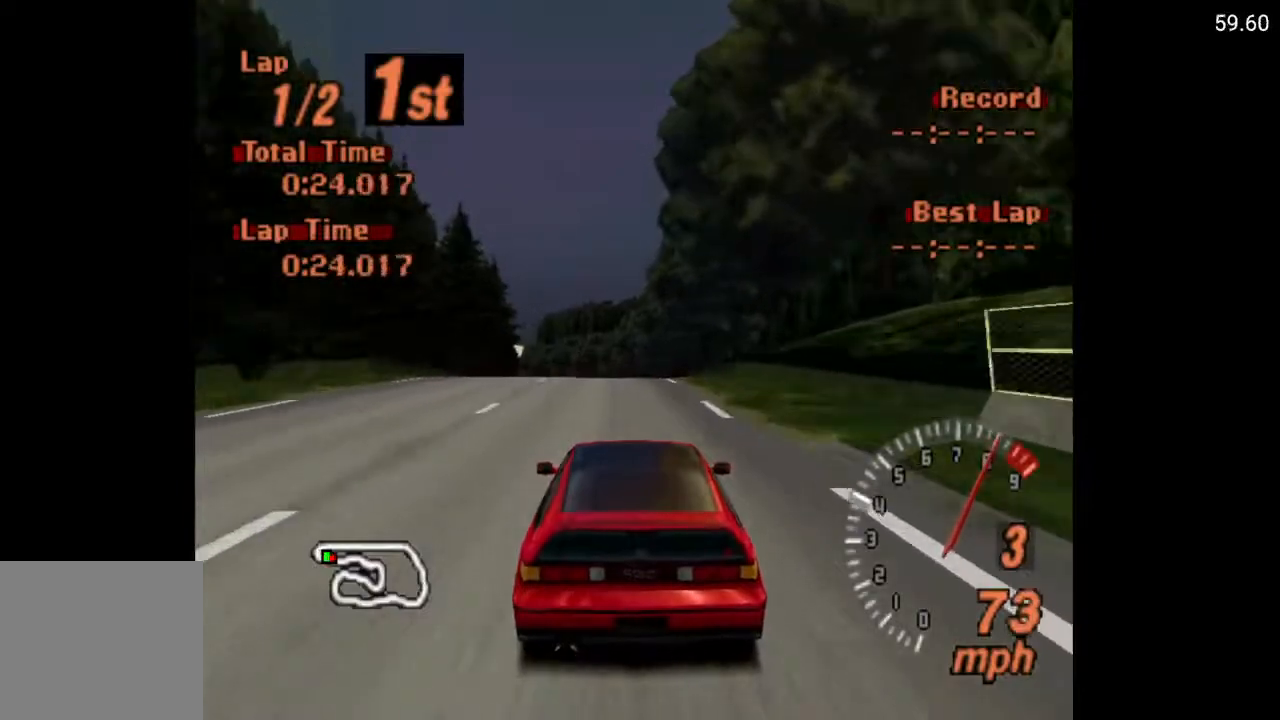
{"buttons": ["A"], "left_stick": "center", "right_stick": "center", "events": [[267, "R2", "down"], [383, "R2", "up"]]}
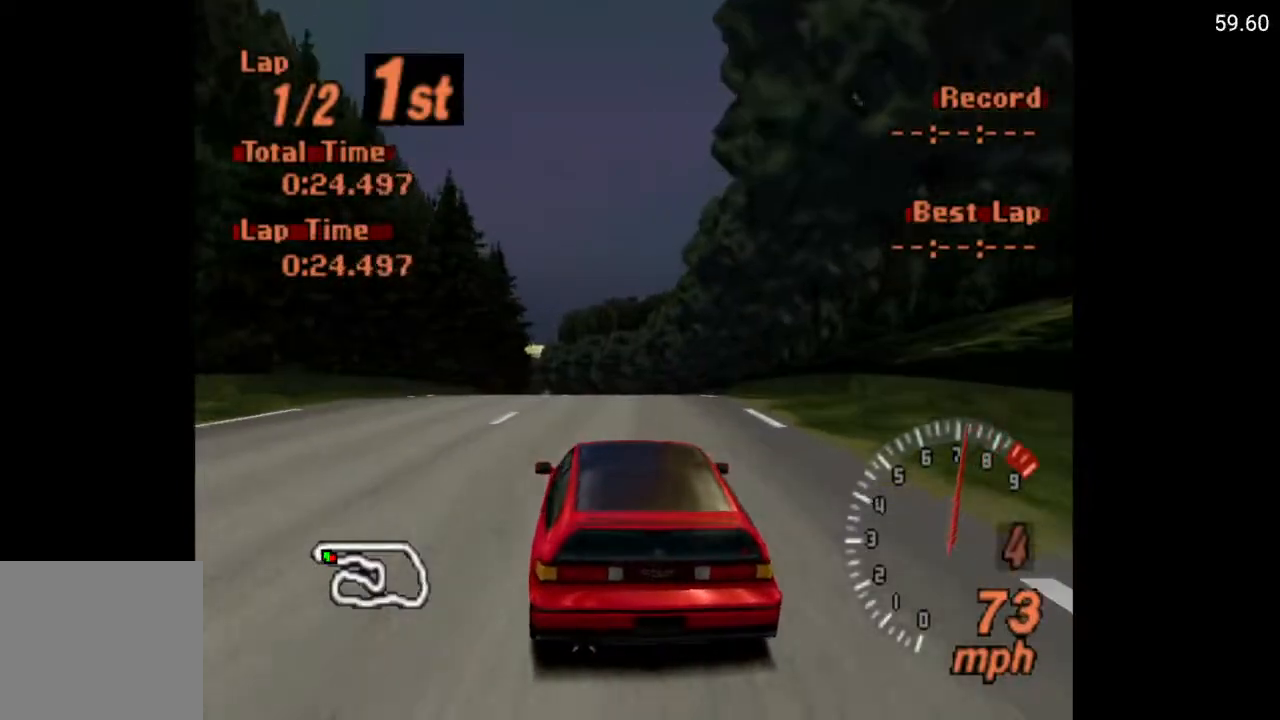
{"buttons": ["A"], "left_stick": "center", "right_stick": "center", "events": []}
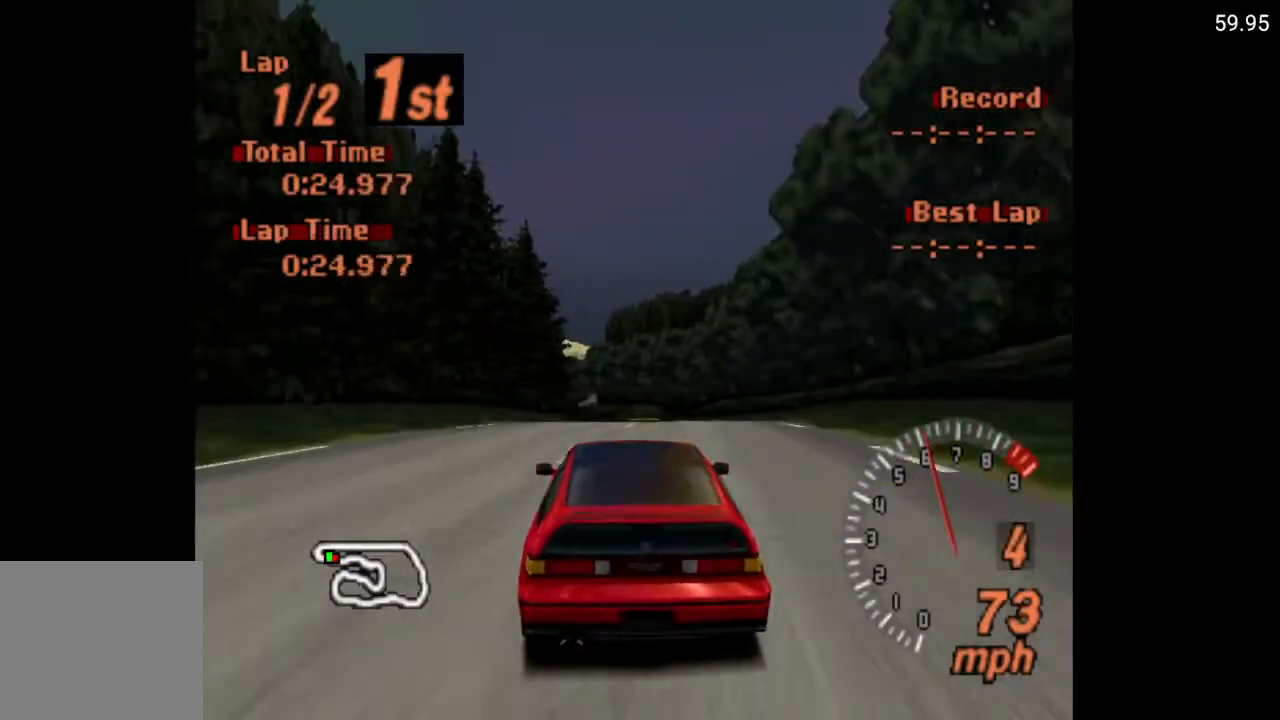
{"buttons": ["A"], "left_stick": "center", "right_stick": "center", "events": []}